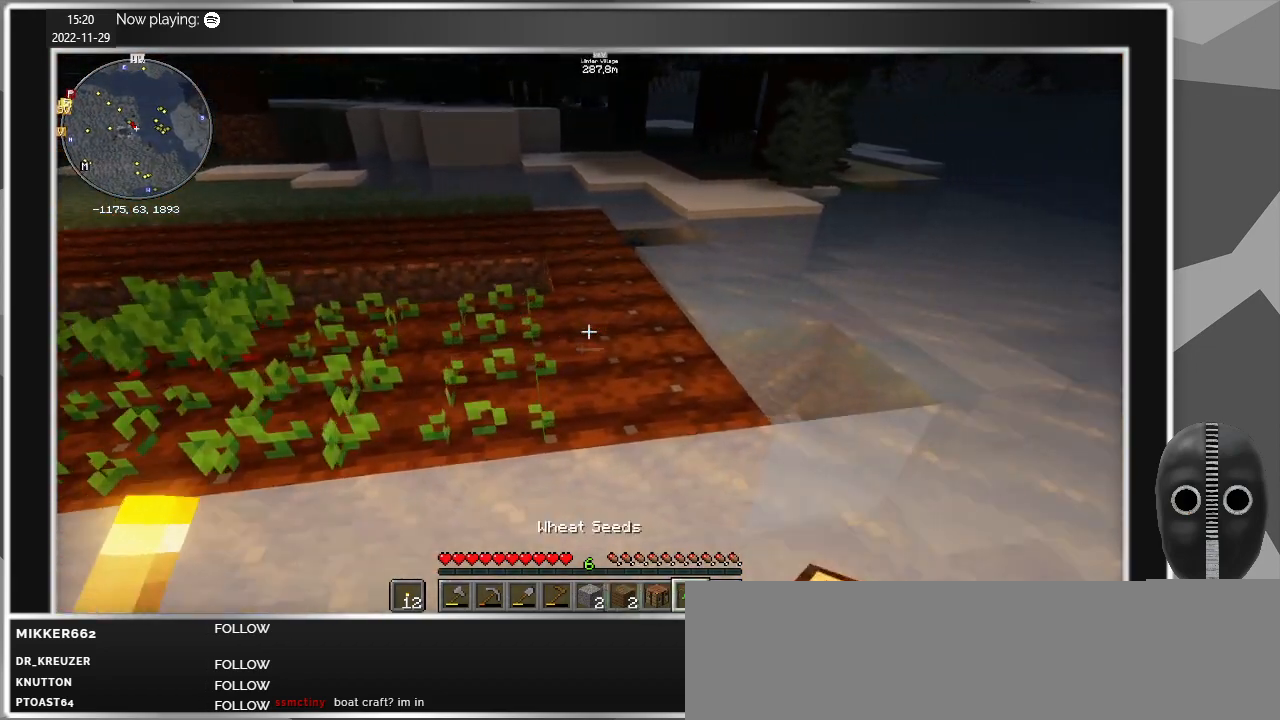
Gameplay with keyboard and mouse; each line is a JSON object with the keys and mouse buttons held at the frame after it. "events" lists presses ("down") and releases ("up") of "a", "caps_lock", "ctrl", "d", "e", "escape", "f", "q", "r", "s", "shift", "space", "t", "tab", "w", "mouse_left", "mouse_wheel" and "mouse_right" between this image and that frame as [ms after this image, input, new state], when the widget could be followed in between. "mouse_left", "mouse_wheel", "mouse_right" = the "left", "wheel", "right" buttons of the "mouse" list. No other keys are recorded. Fast repeated clicks can show as one long hold. "wheel" means that the mouse wheel is clicked or scrolled. Mouse movement is not recorded.
{"keys": ["w"], "mouse": [], "events": [[17, "w", "down"], [450, "d", "up"]]}
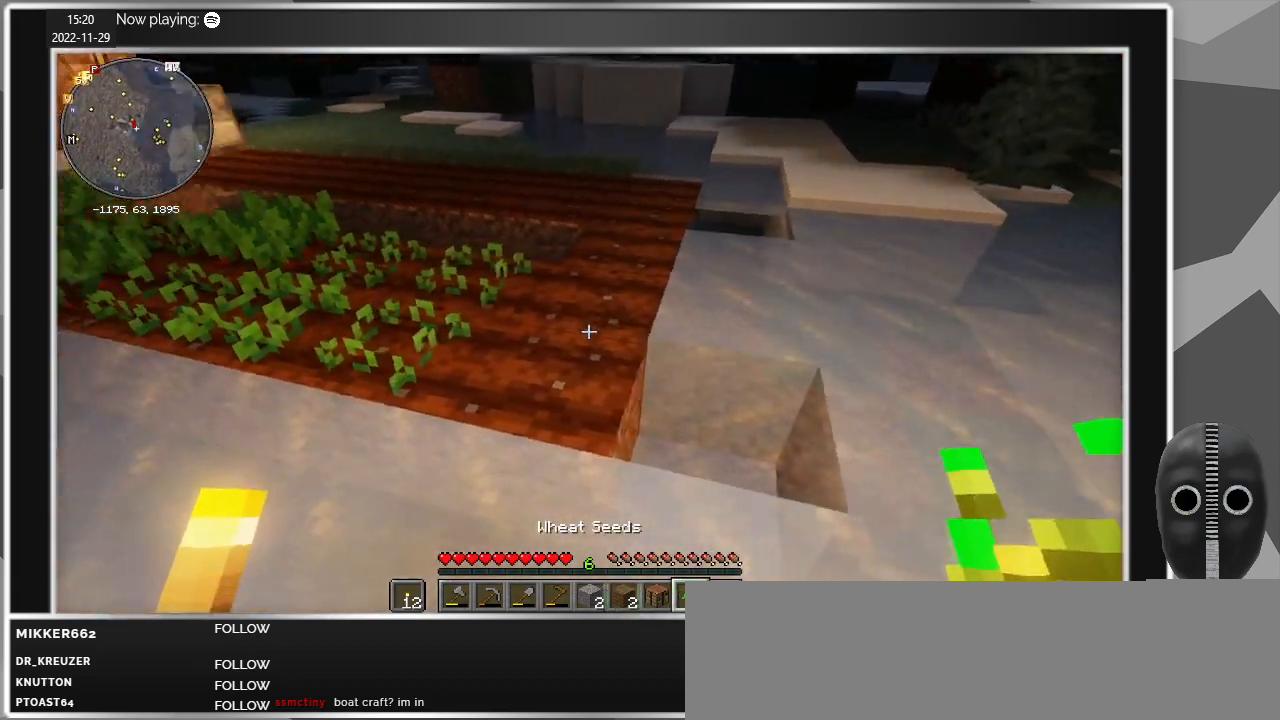
{"keys": ["d"], "mouse": [], "events": [[267, "w", "up"], [317, "d", "down"], [367, "mouse_right", "down"], [450, "mouse_right", "up"]]}
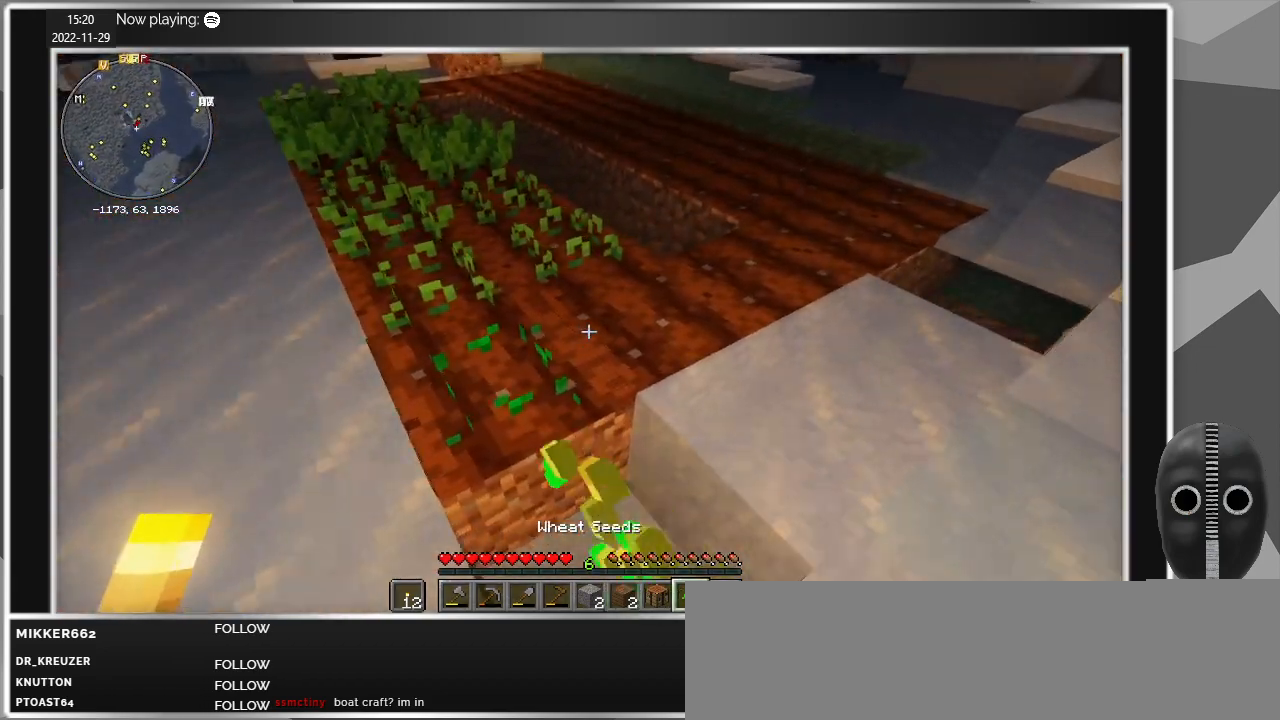
{"keys": ["d", "w"], "mouse": [], "events": [[150, "w", "down"], [200, "mouse_right", "down"], [284, "mouse_right", "up"]]}
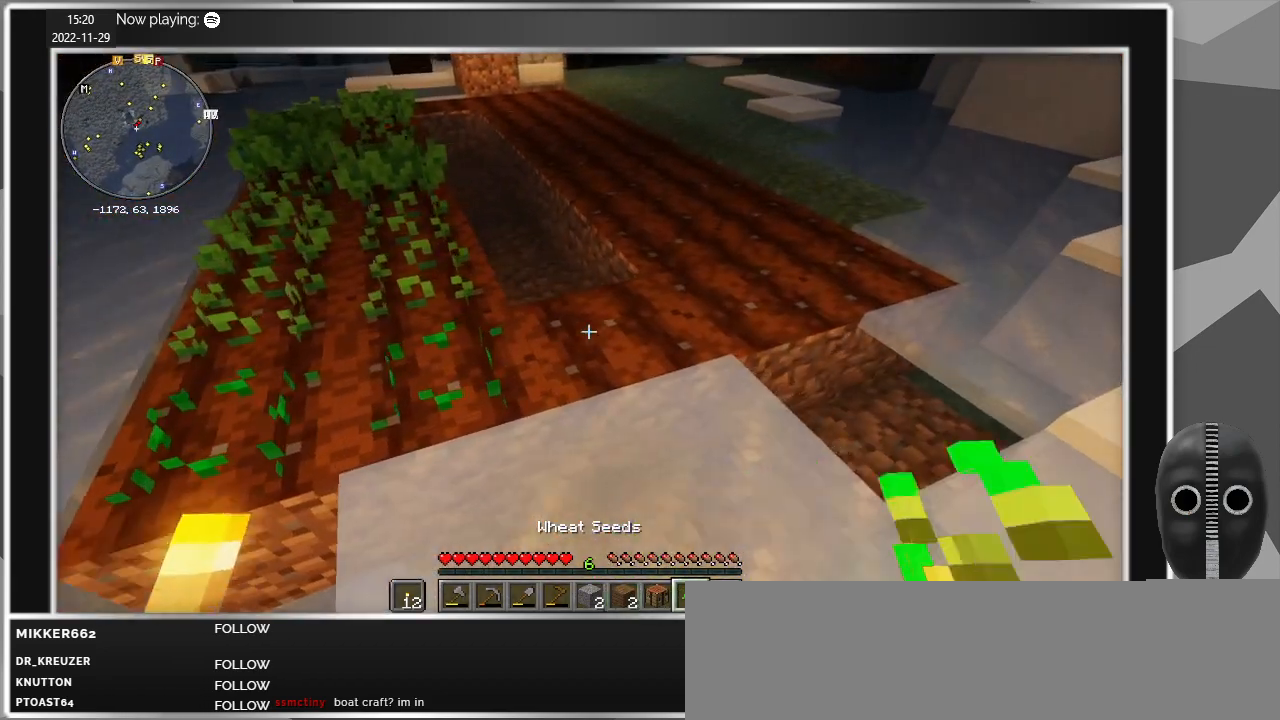
{"keys": ["d"], "mouse": [], "events": [[17, "mouse_right", "down"], [117, "mouse_right", "up"], [300, "mouse_right", "down"], [350, "w", "up"], [450, "mouse_right", "up"]]}
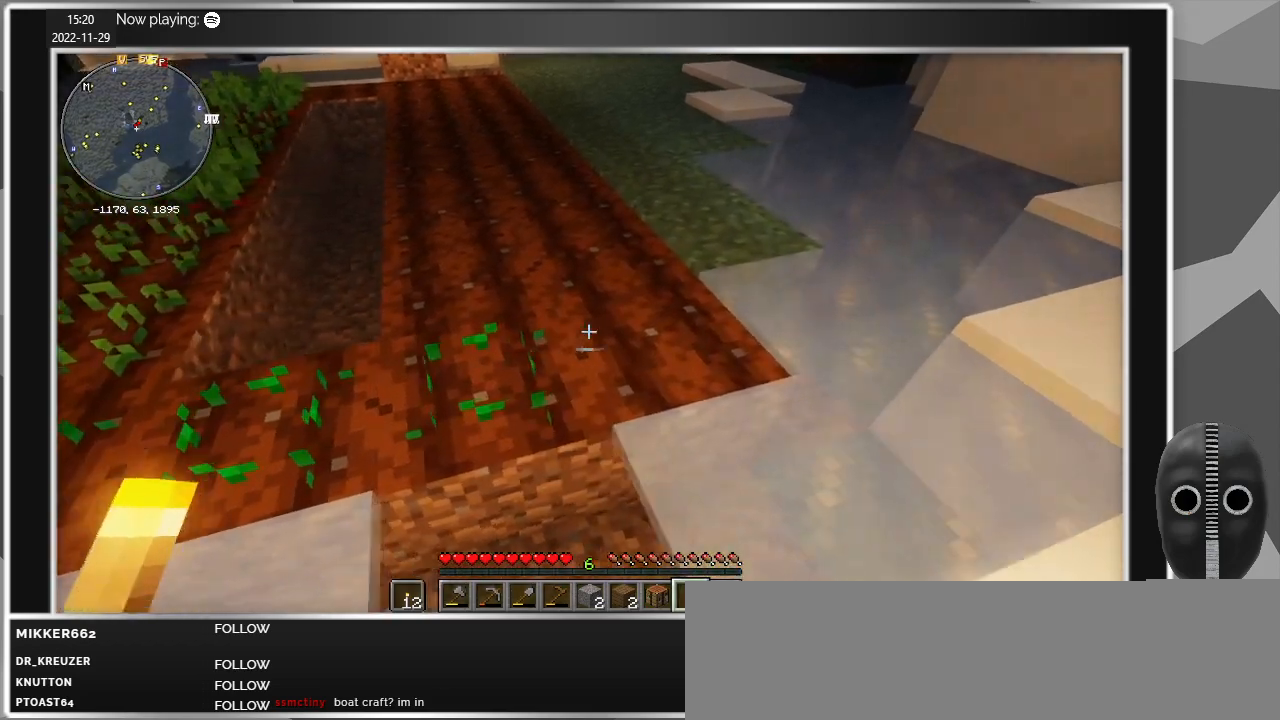
{"keys": ["d"], "mouse": [], "events": [[184, "mouse_right", "down"], [317, "mouse_right", "up"], [417, "w", "down"], [450, "w", "up"]]}
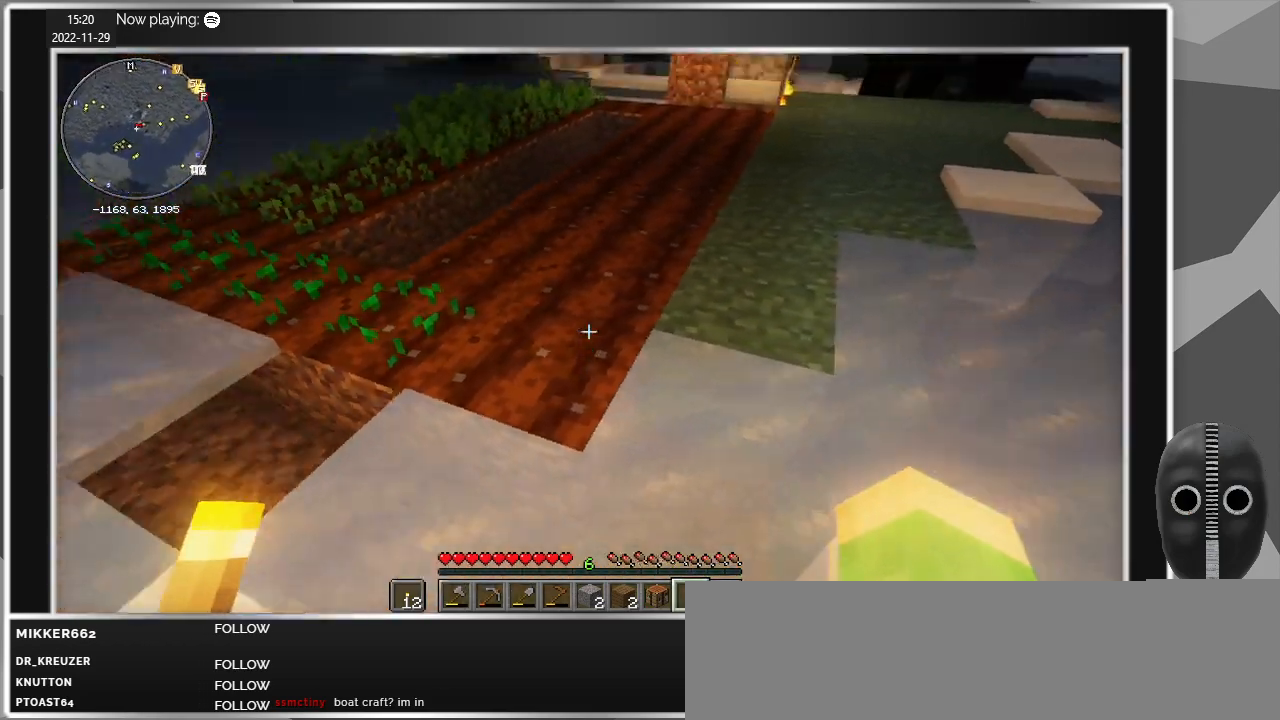
{"keys": ["a", "w"], "mouse": [], "events": [[50, "d", "up"], [434, "w", "down"], [467, "a", "down"]]}
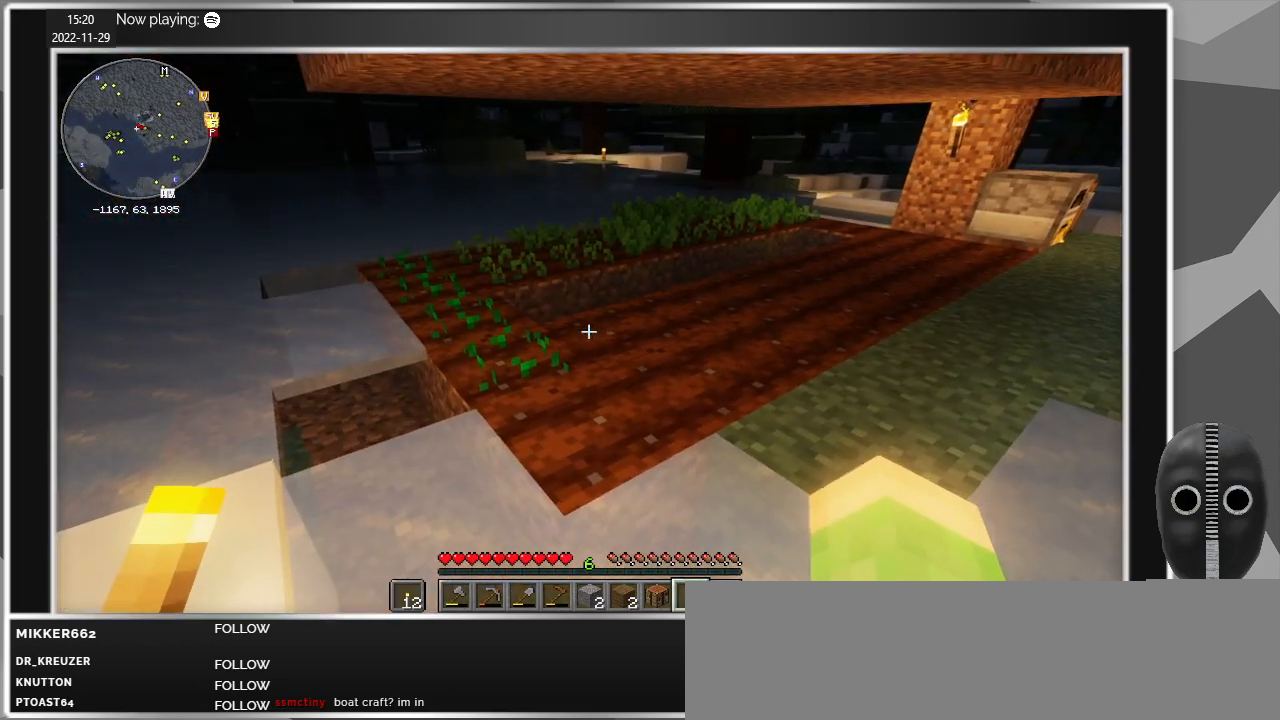
{"keys": ["a", "w"], "mouse": [], "events": []}
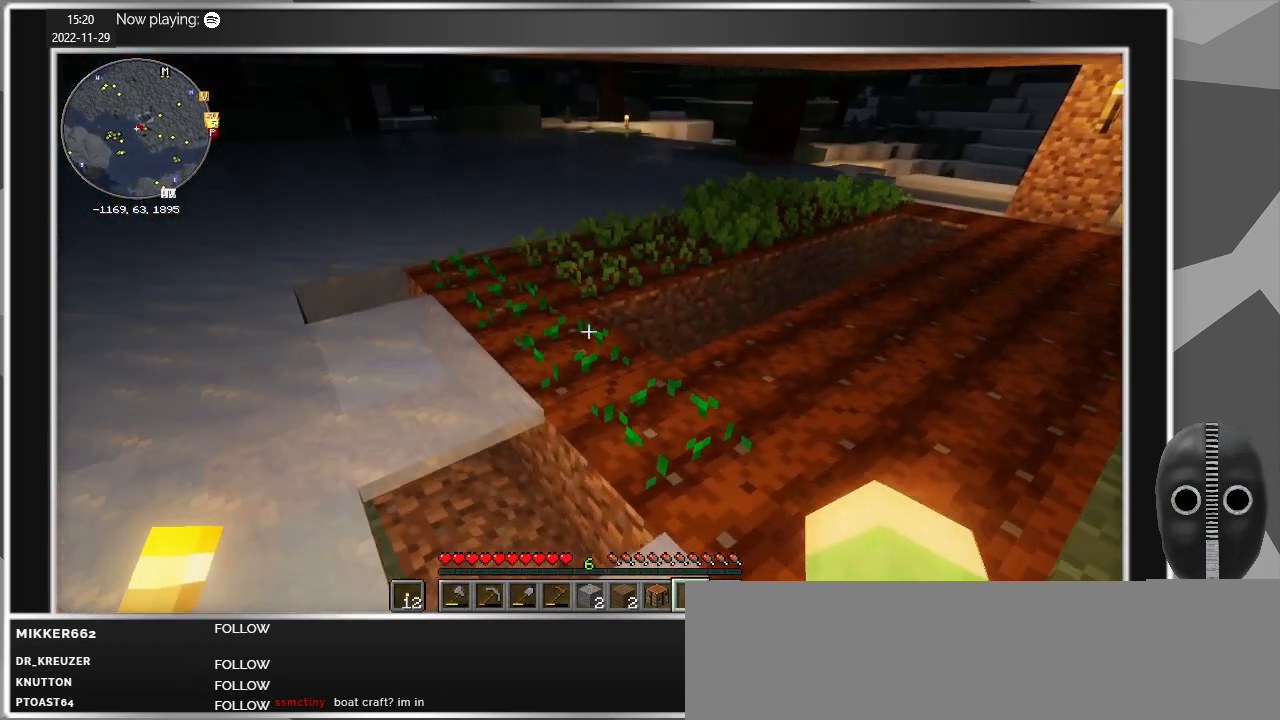
{"keys": ["a", "w"], "mouse": [], "events": []}
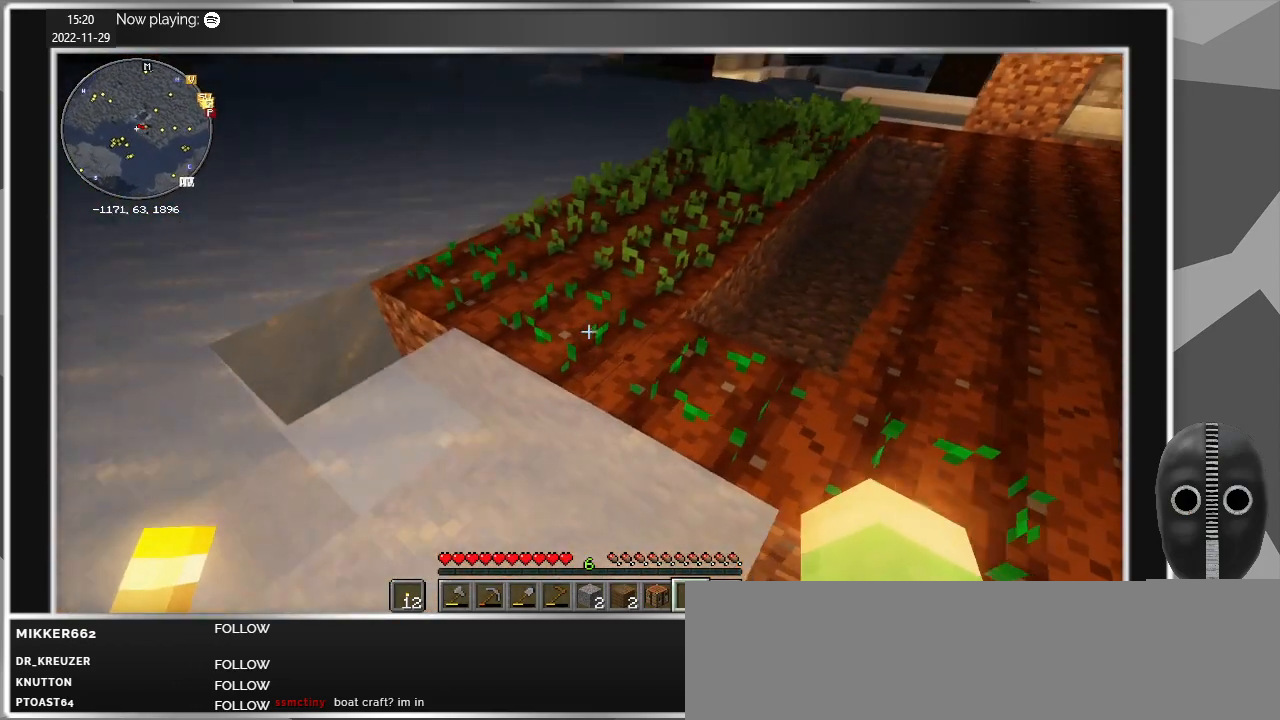
{"keys": [], "mouse": [], "events": [[150, "a", "up"], [334, "w", "up"]]}
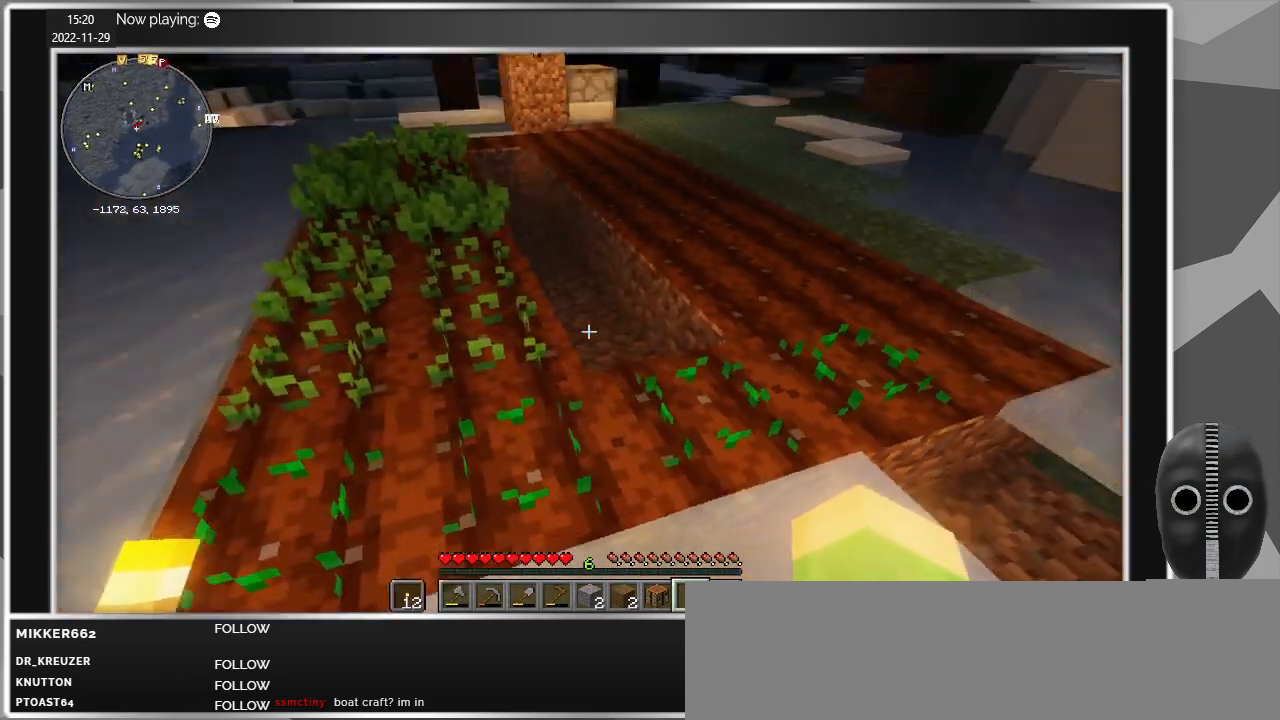
{"keys": ["d"], "mouse": [], "events": [[200, "d", "down"]]}
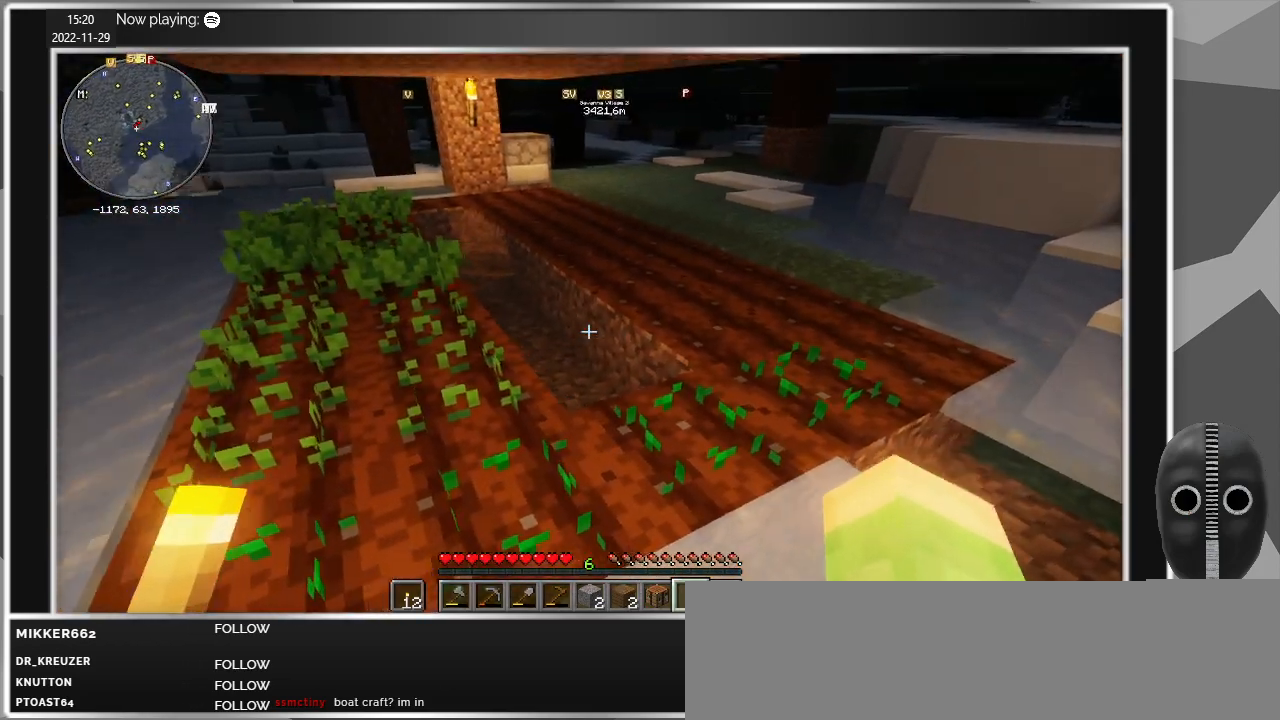
{"keys": [], "mouse": [], "events": [[367, "d", "up"]]}
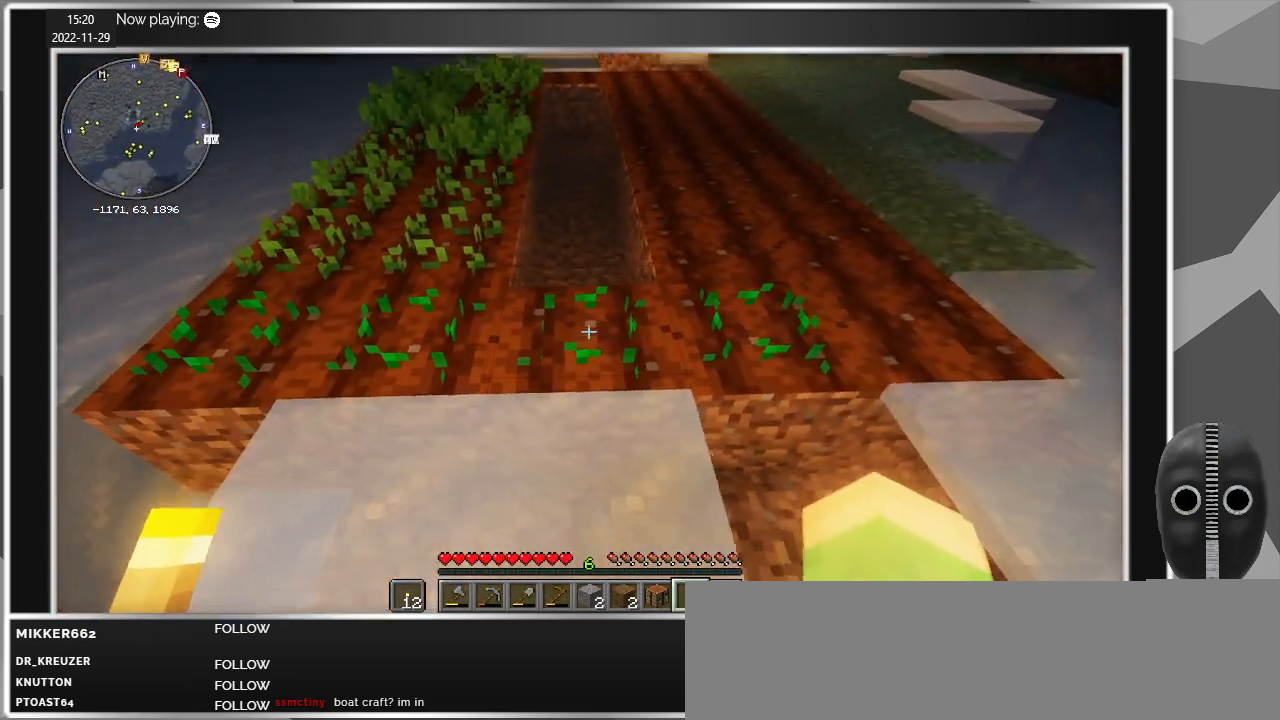
{"keys": ["a", "w"], "mouse": [], "events": [[150, "w", "down"], [334, "a", "down"]]}
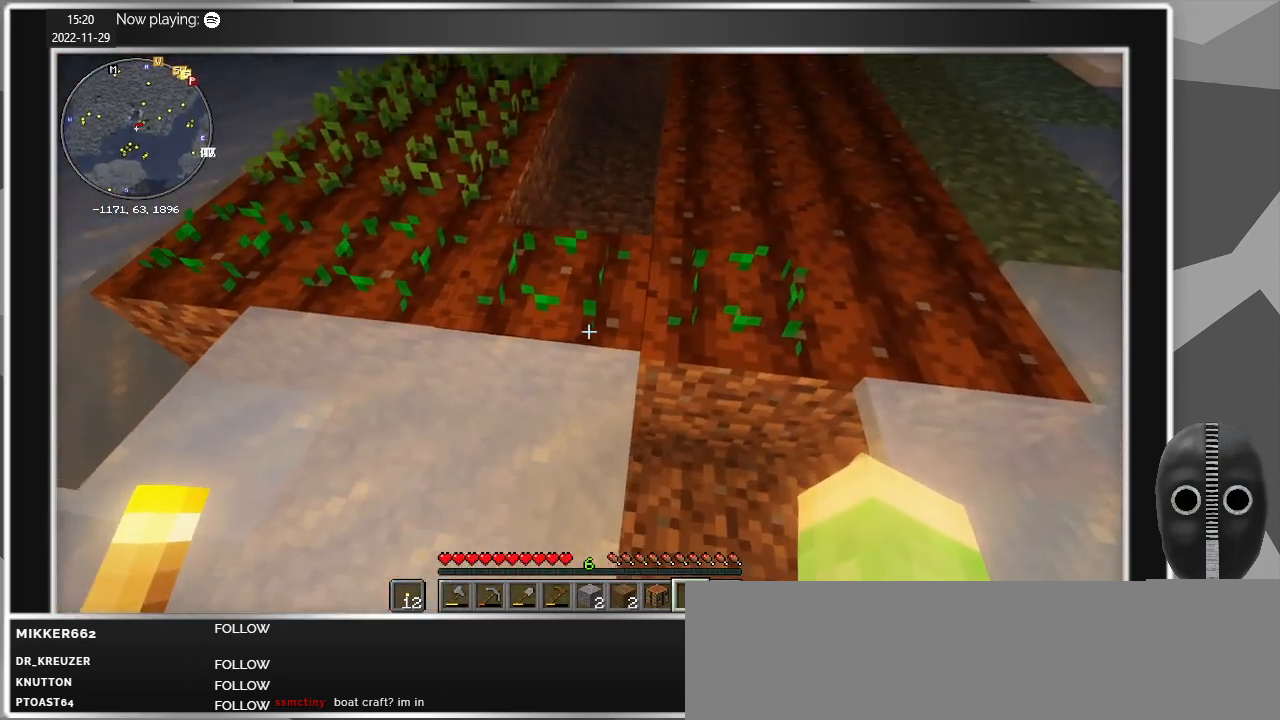
{"keys": [], "mouse": [], "events": [[67, "a", "up"], [300, "w", "up"]]}
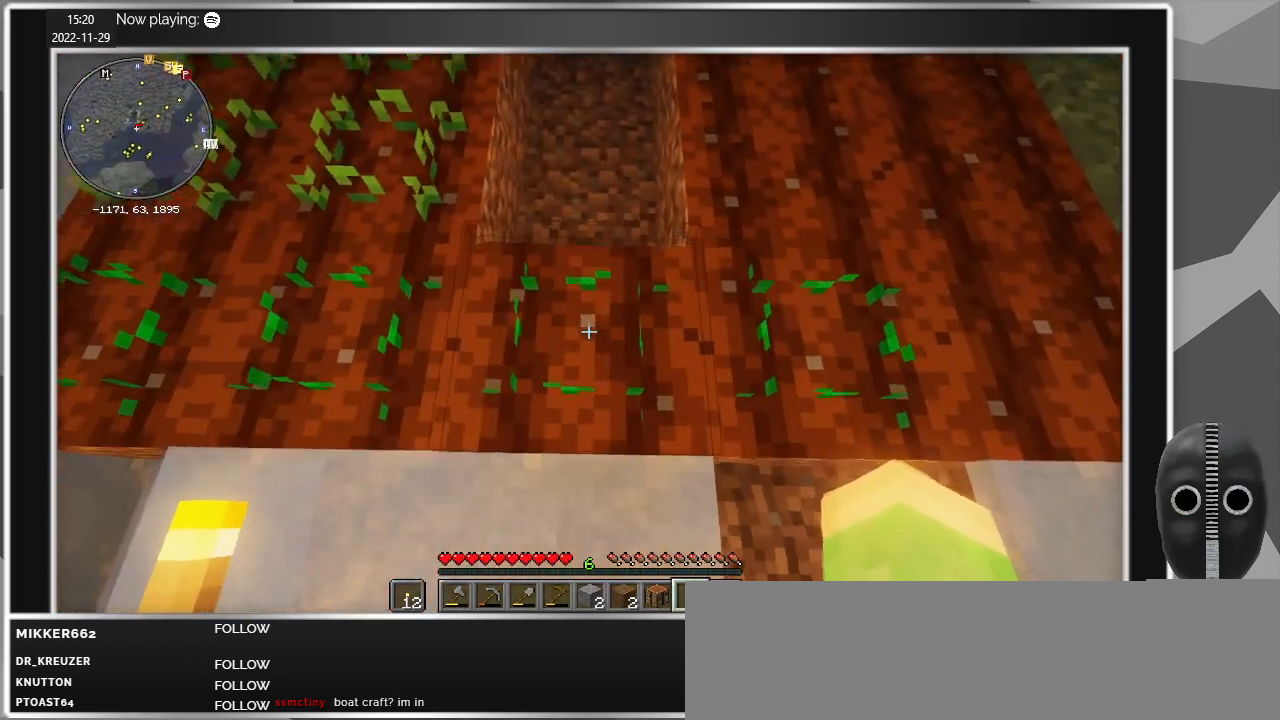
{"keys": ["s"], "mouse": [], "events": [[500, "s", "down"]]}
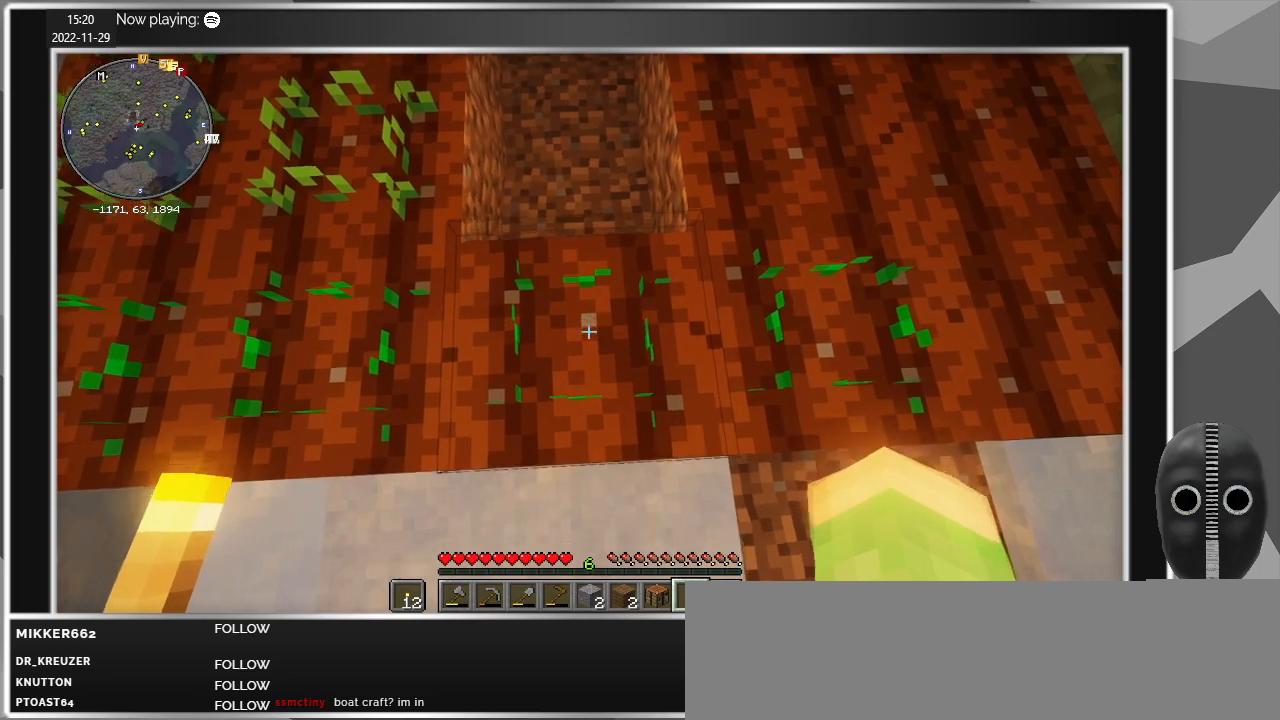
{"keys": ["d", "s"], "mouse": [], "events": [[467, "d", "down"]]}
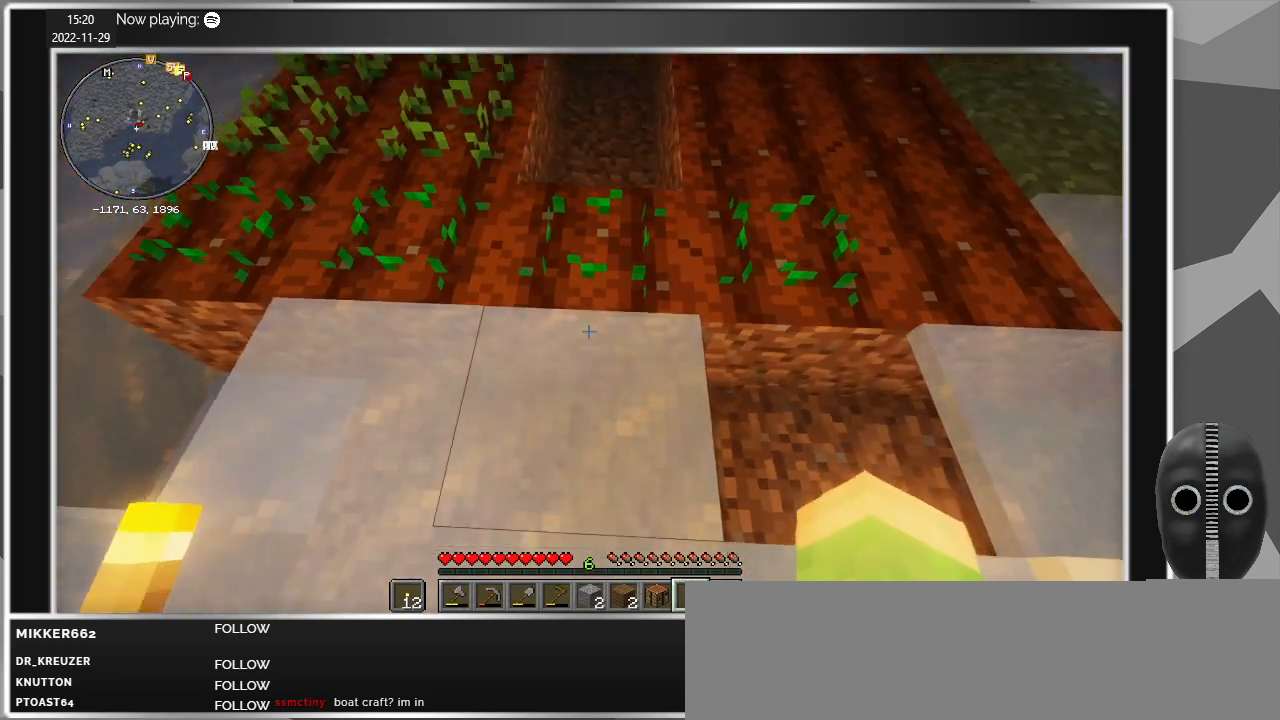
{"keys": ["d"], "mouse": [], "events": [[250, "s", "up"]]}
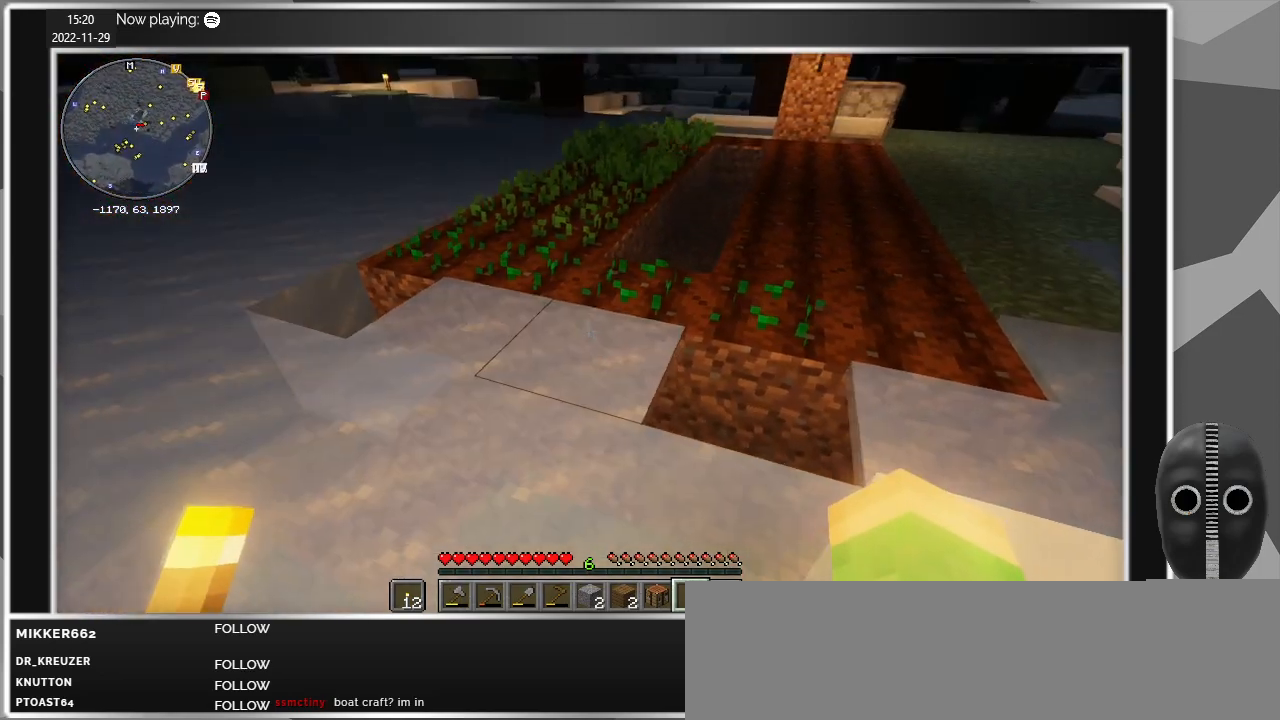
{"keys": ["d", "w"], "mouse": [], "events": [[184, "w", "down"]]}
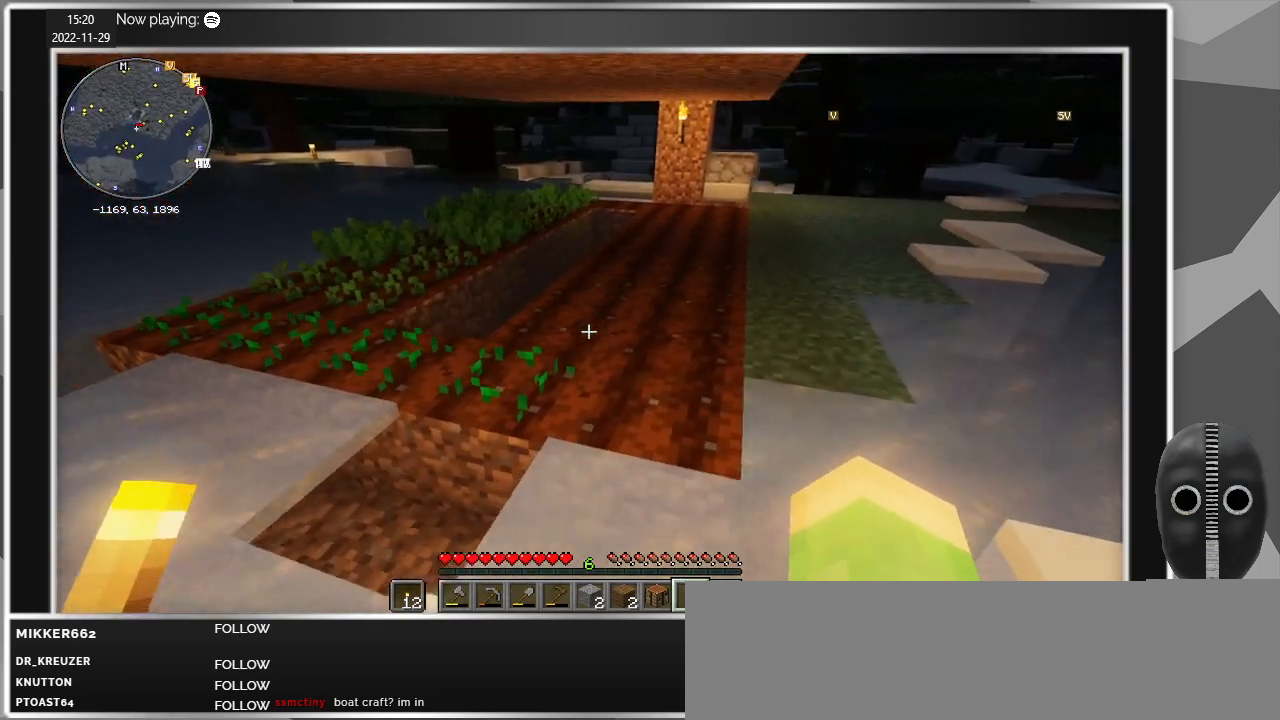
{"keys": ["d", "w"], "mouse": [], "events": []}
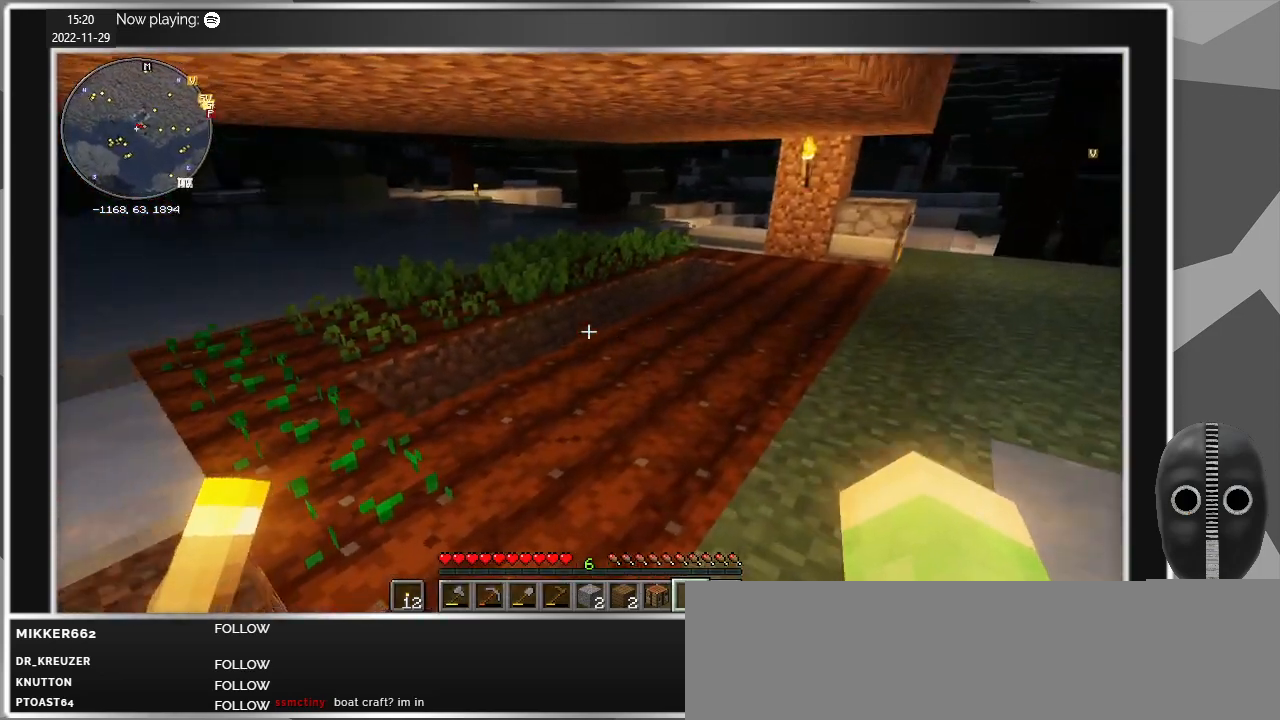
{"keys": ["d", "w"], "mouse": [], "events": []}
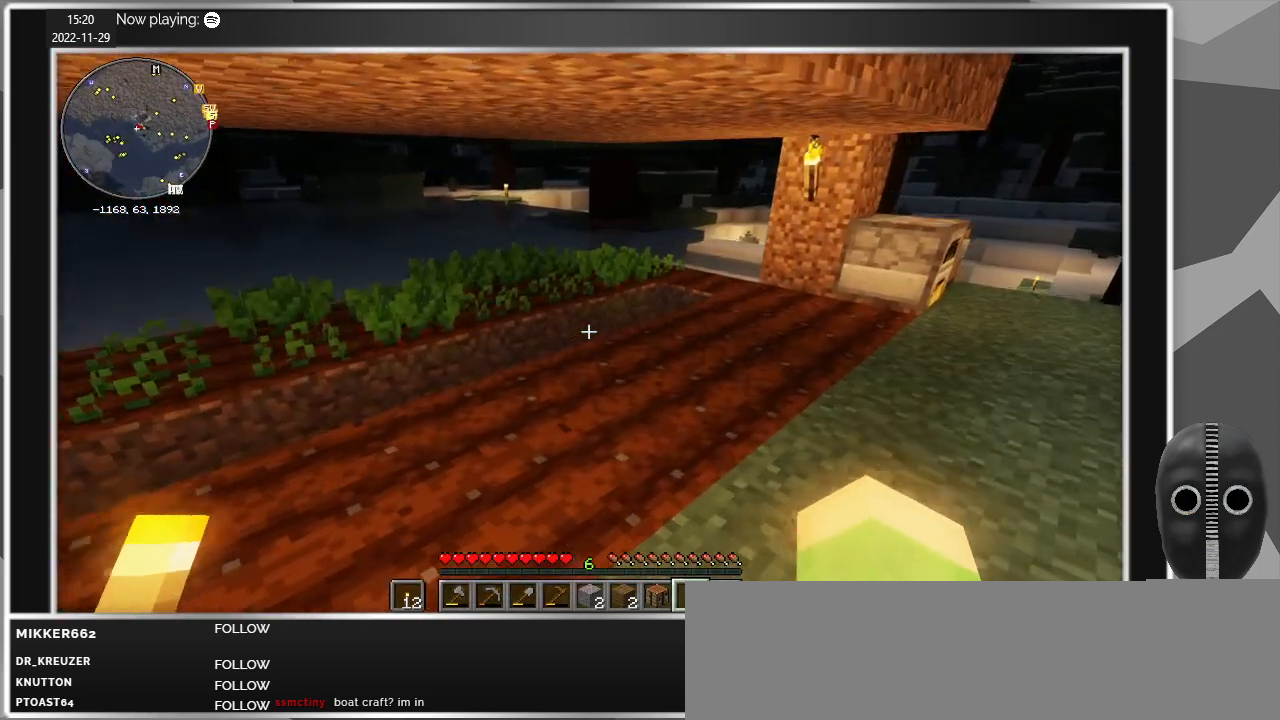
{"keys": ["d"], "mouse": [], "events": [[500, "w", "up"]]}
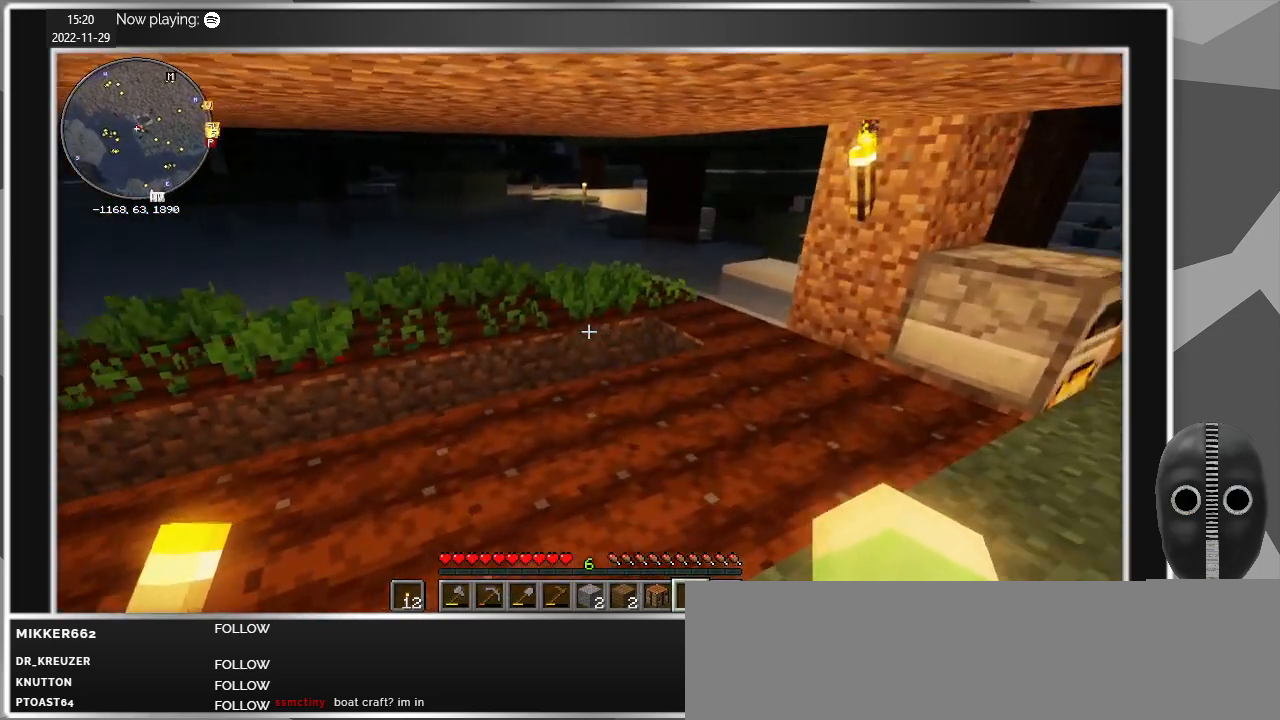
{"keys": ["d"], "mouse": [], "events": []}
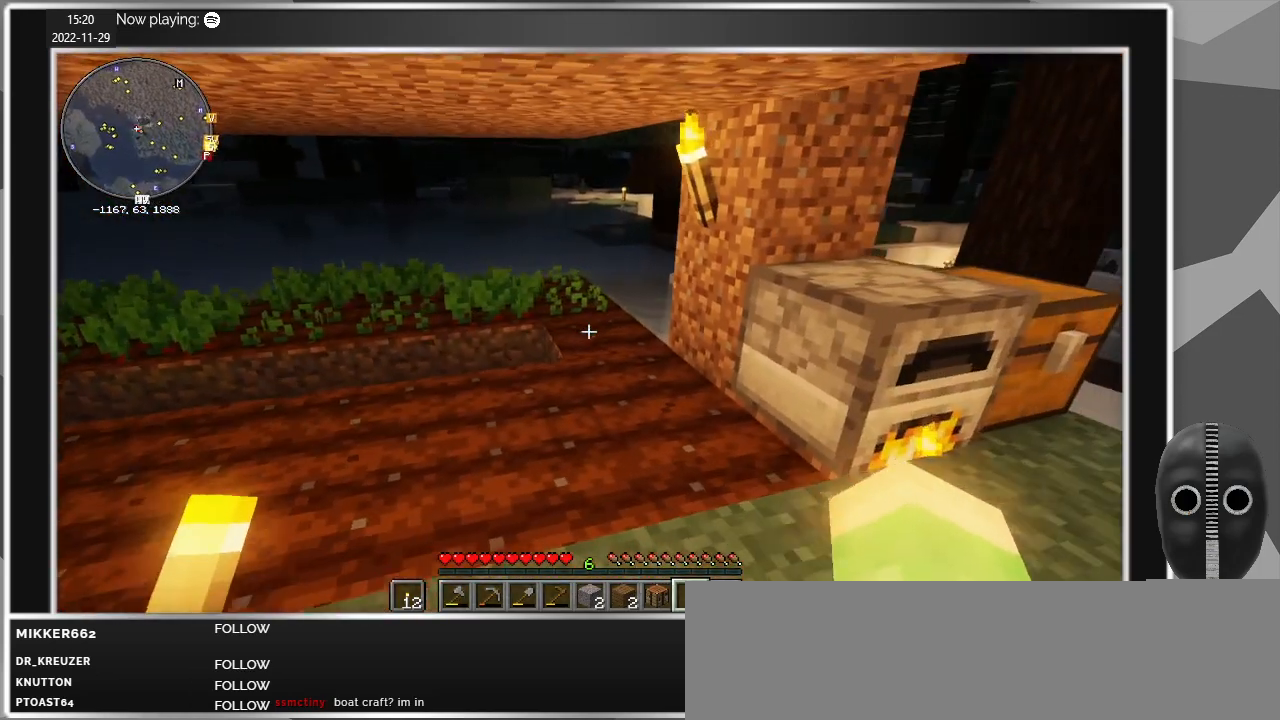
{"keys": [], "mouse": [], "events": [[217, "w", "down"], [300, "d", "up"], [450, "w", "up"]]}
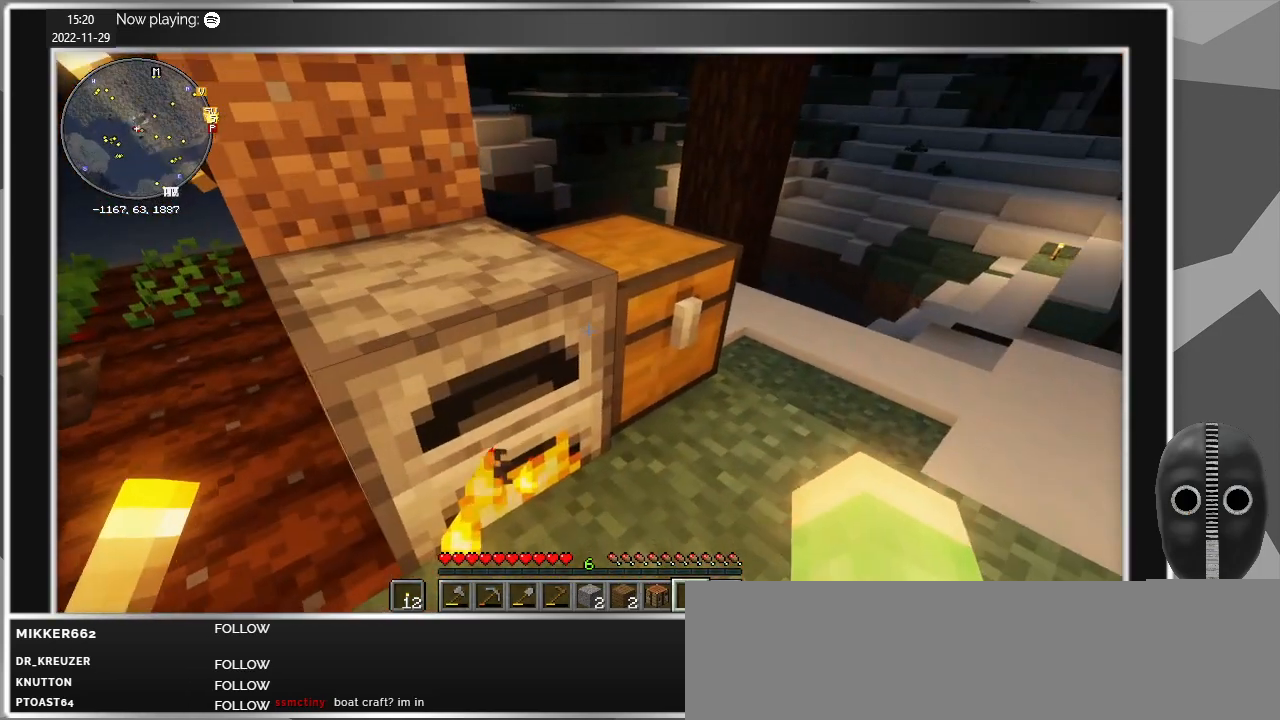
{"keys": [], "mouse": [], "events": [[367, "mouse_right", "down"], [467, "mouse_right", "up"]]}
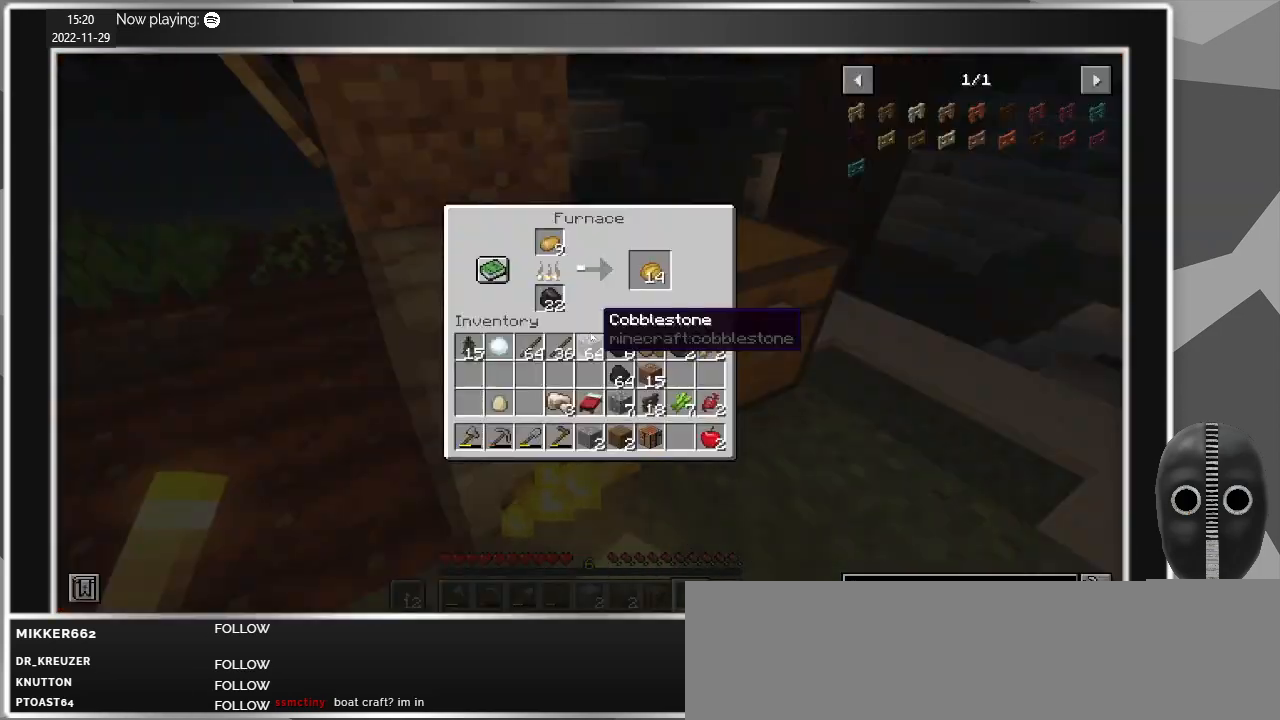
{"keys": [], "mouse": [], "events": []}
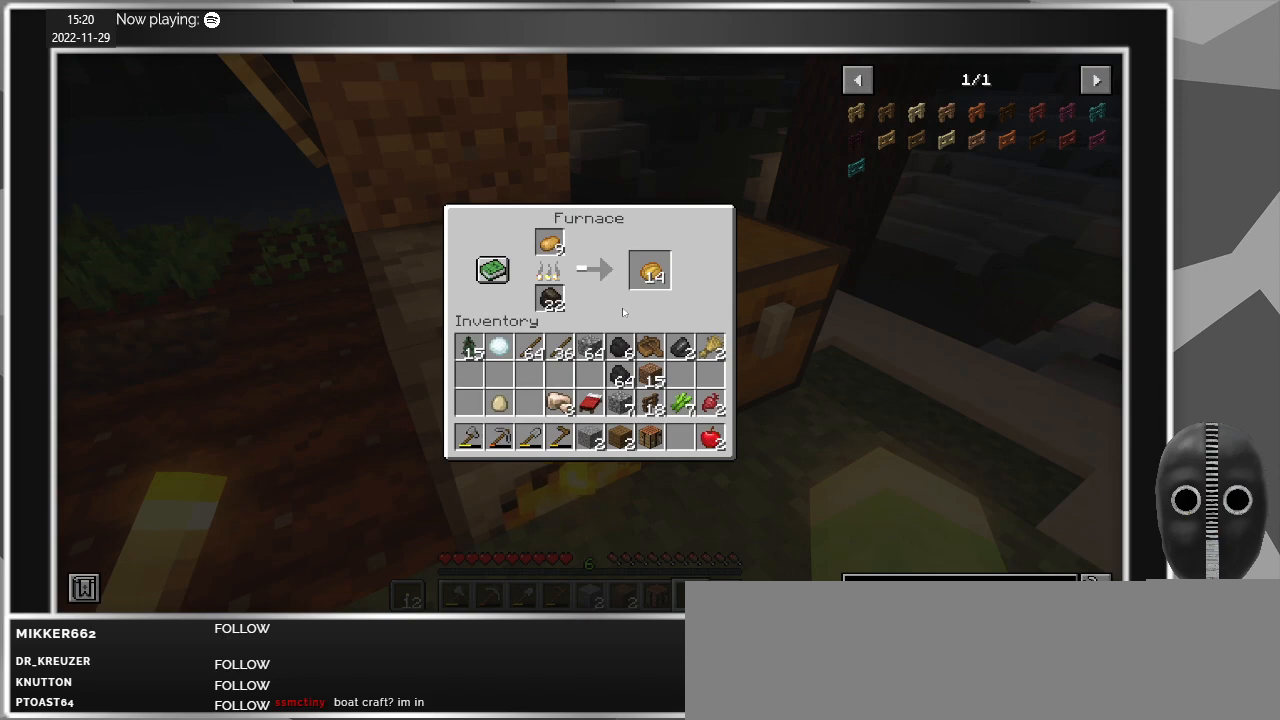
{"keys": ["e"], "mouse": [], "events": [[450, "e", "down"]]}